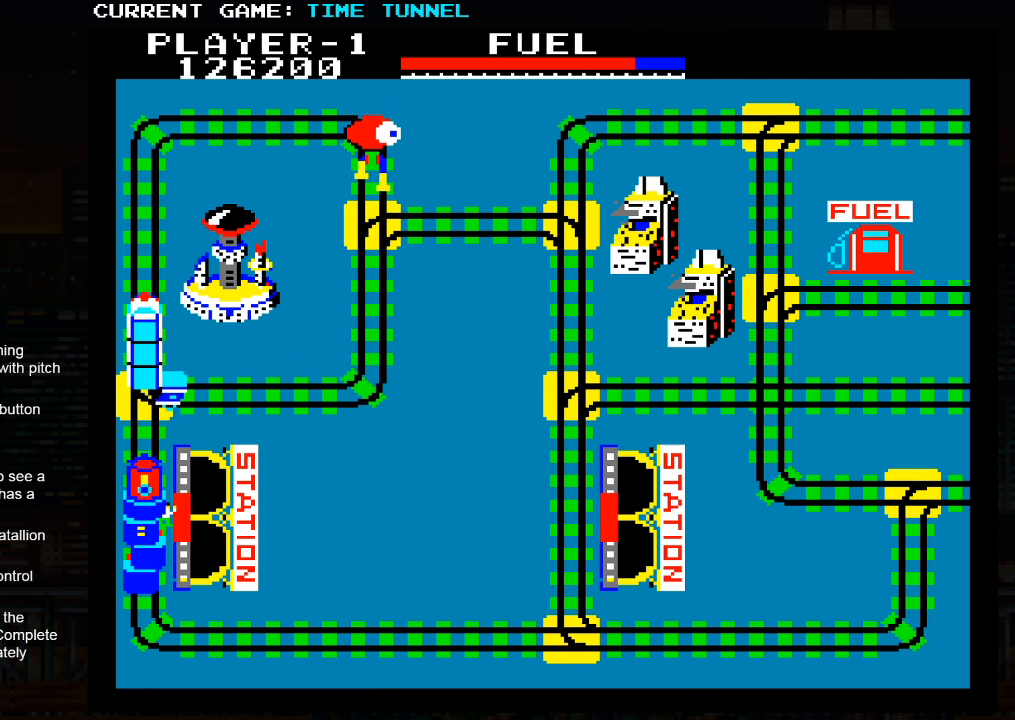
Gameplay with a controller (arcade stick); each line is a JSON object with the inputs held at the frame after it. "events" lists button and stick changes between this image and that frame as [ms after this image, input, new state], when the widget could be followed in between. Not read: L3 R3.
{"buttons": ["SQUARE"], "left_stick": "center", "events": []}
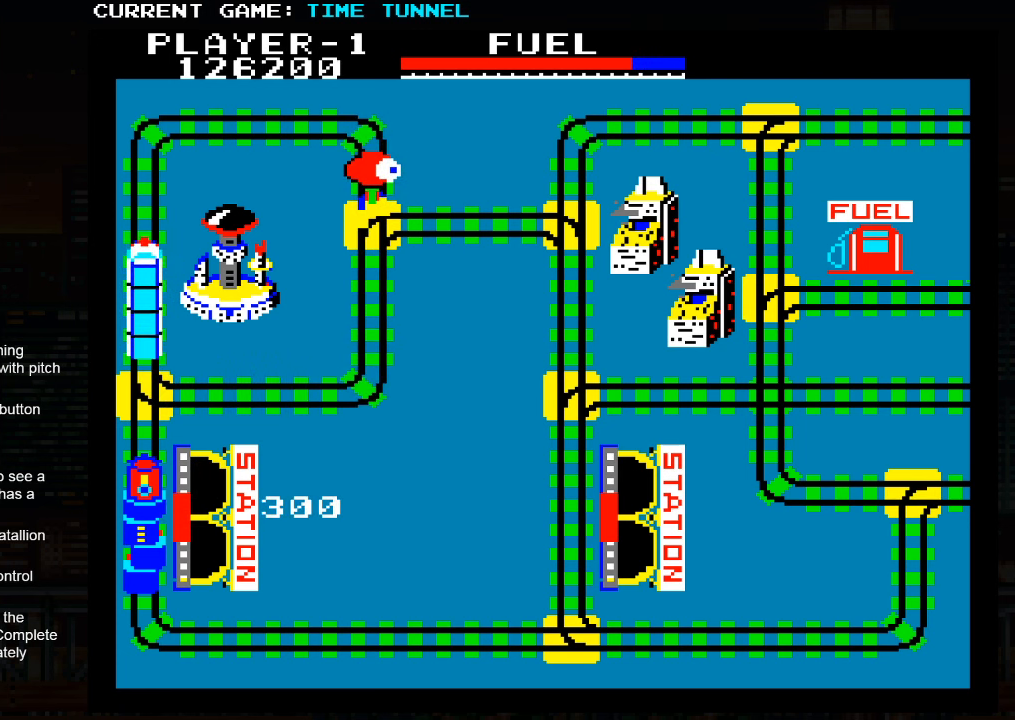
{"buttons": [], "left_stick": "up", "events": [[83, "SQUARE", "up"], [117, "left_stick", "up"]]}
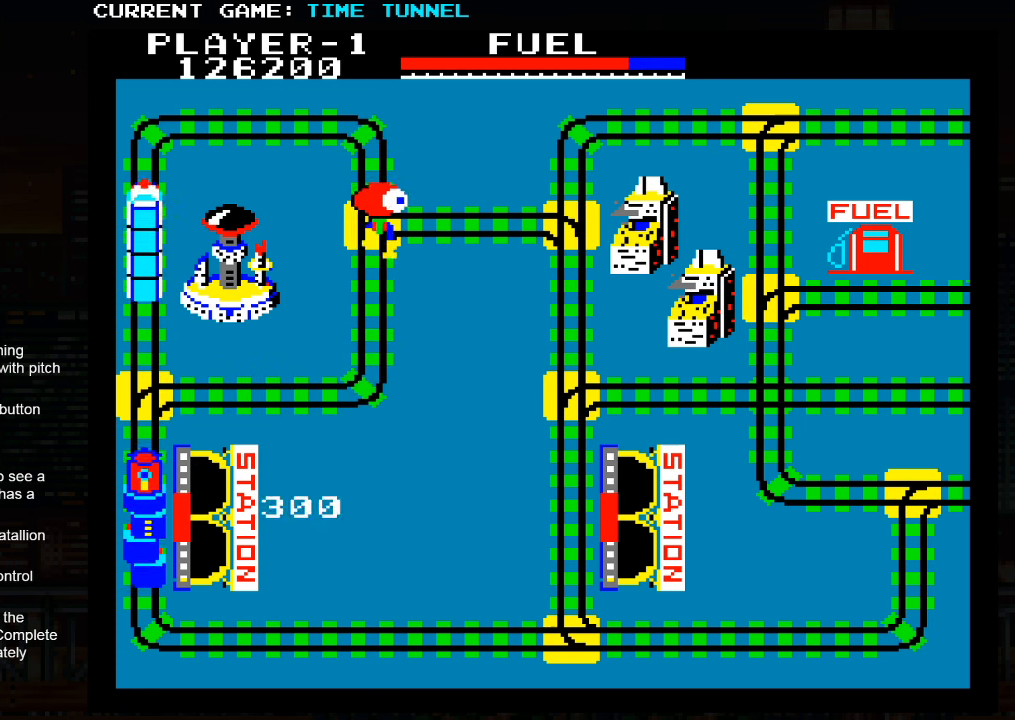
{"buttons": ["SQUARE"], "left_stick": "up", "events": [[117, "SQUARE", "down"]]}
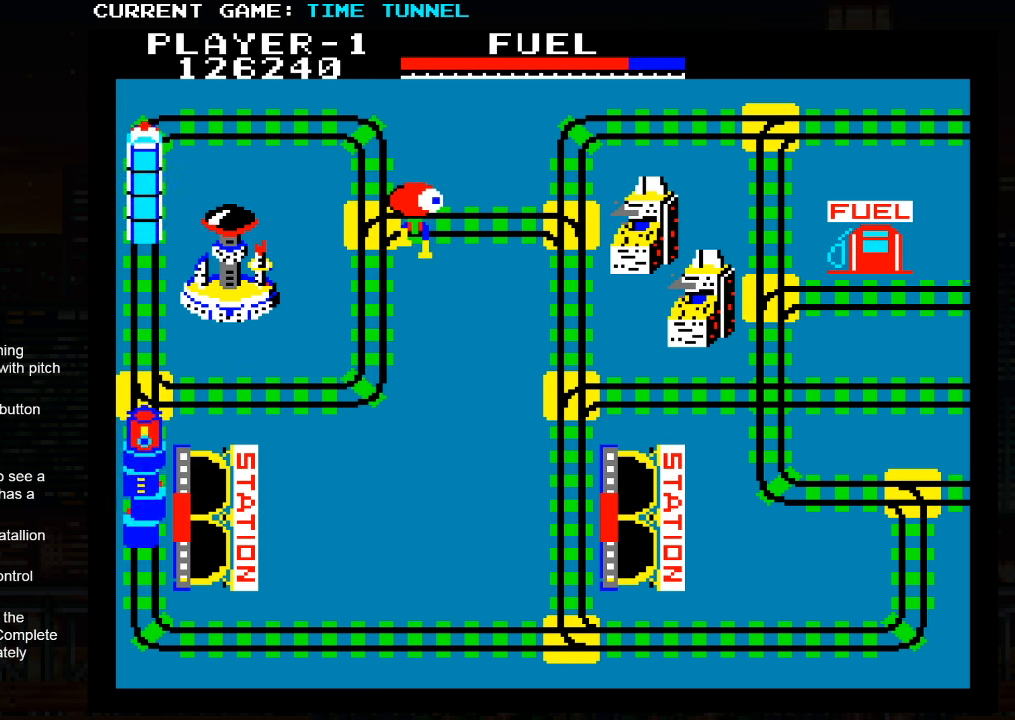
{"buttons": ["SQUARE"], "left_stick": "up", "events": []}
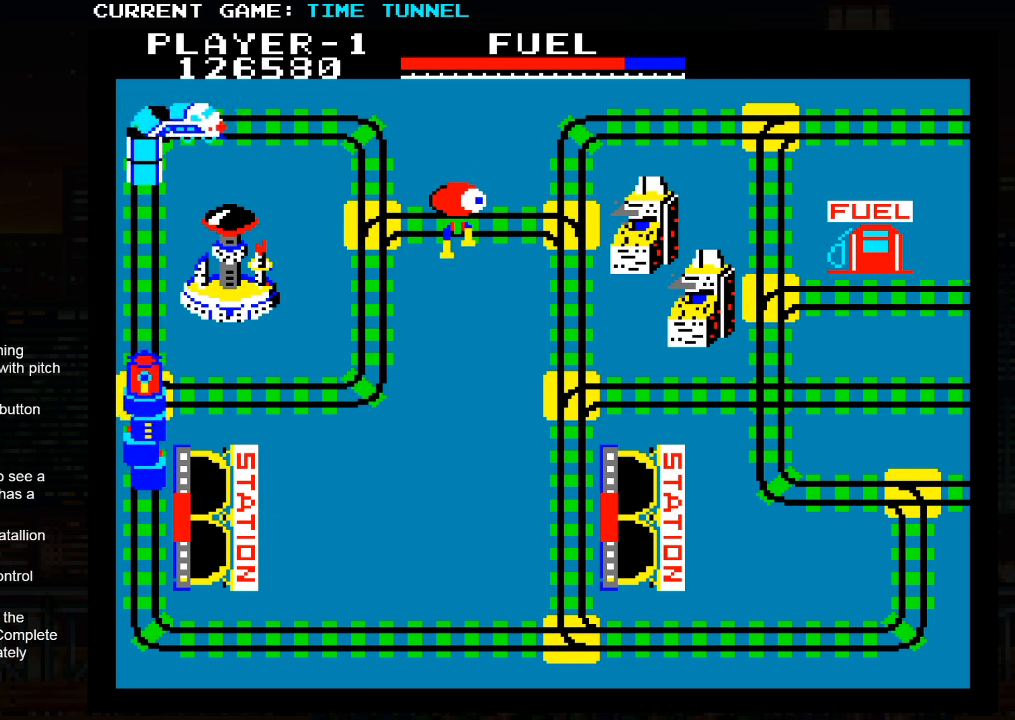
{"buttons": [], "left_stick": "up", "events": [[433, "SQUARE", "up"]]}
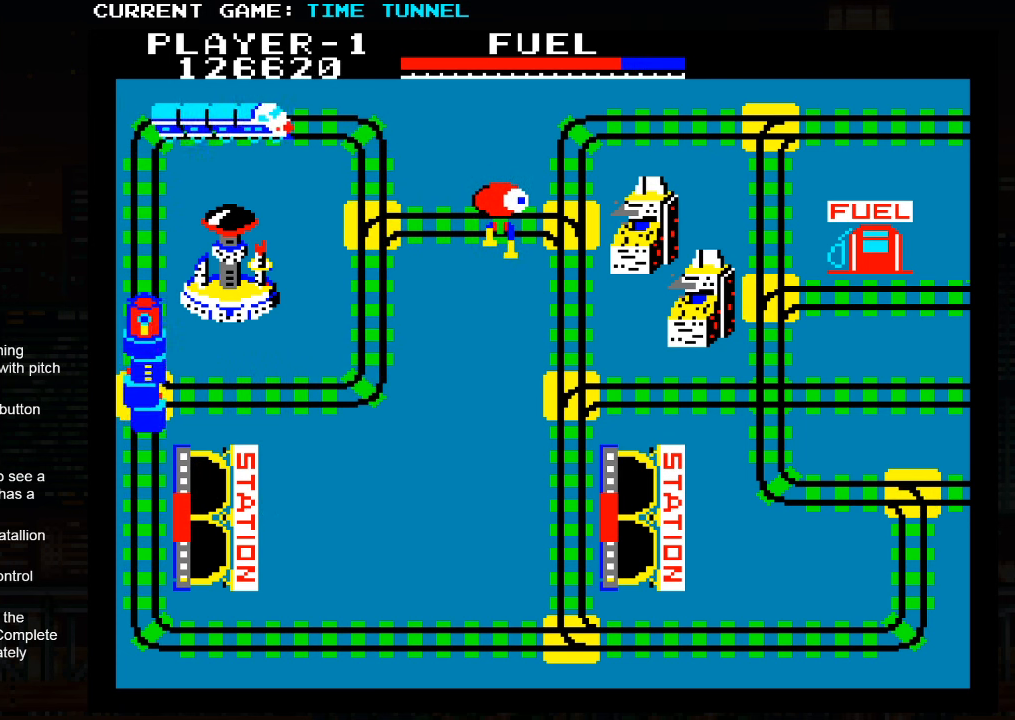
{"buttons": [], "left_stick": "up", "events": []}
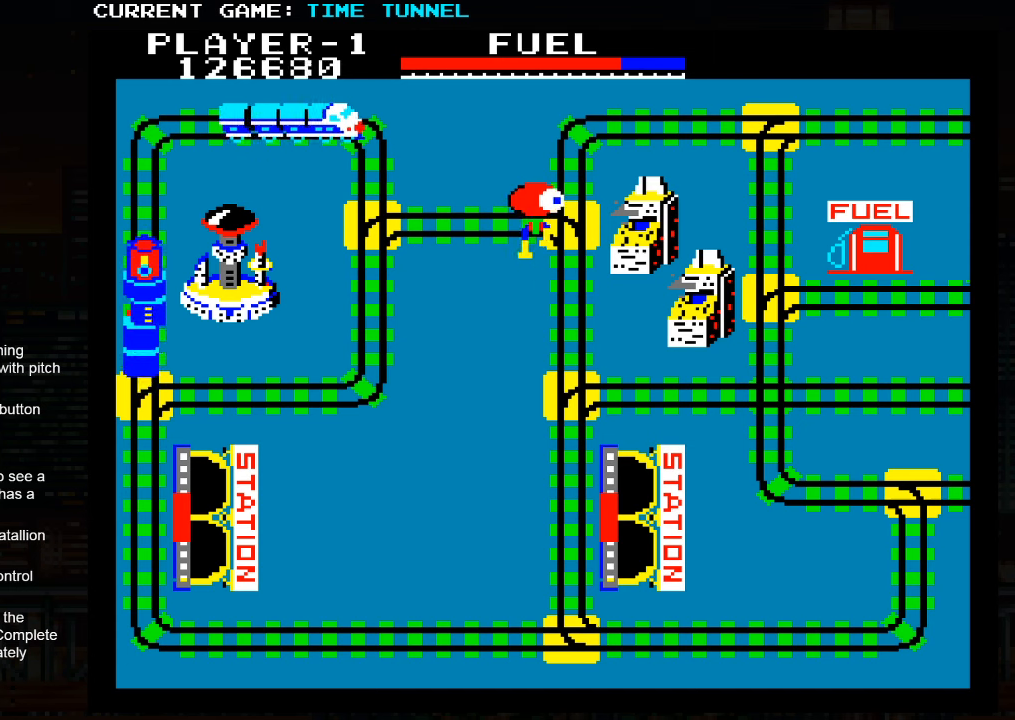
{"buttons": [], "left_stick": "up", "events": []}
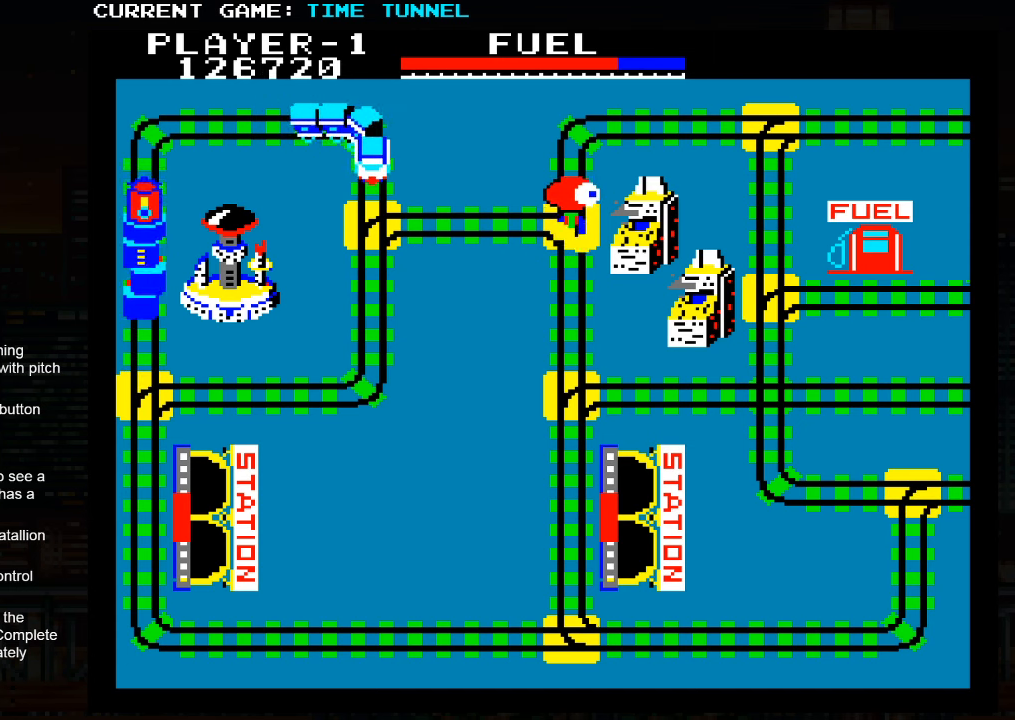
{"buttons": [], "left_stick": "up", "events": []}
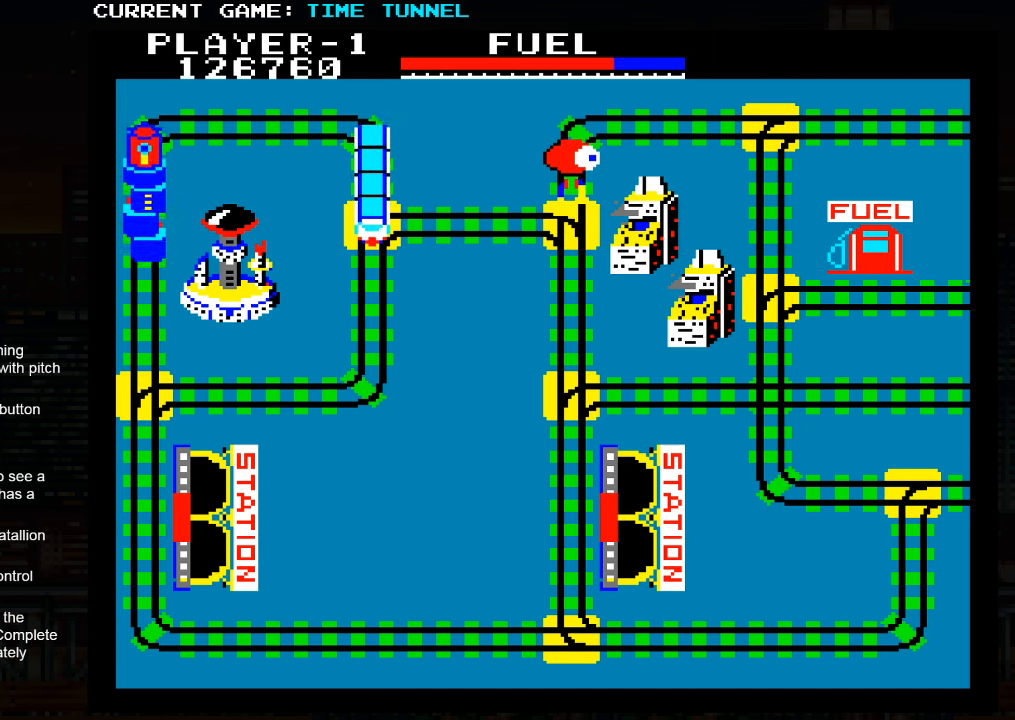
{"buttons": [], "left_stick": "up", "events": []}
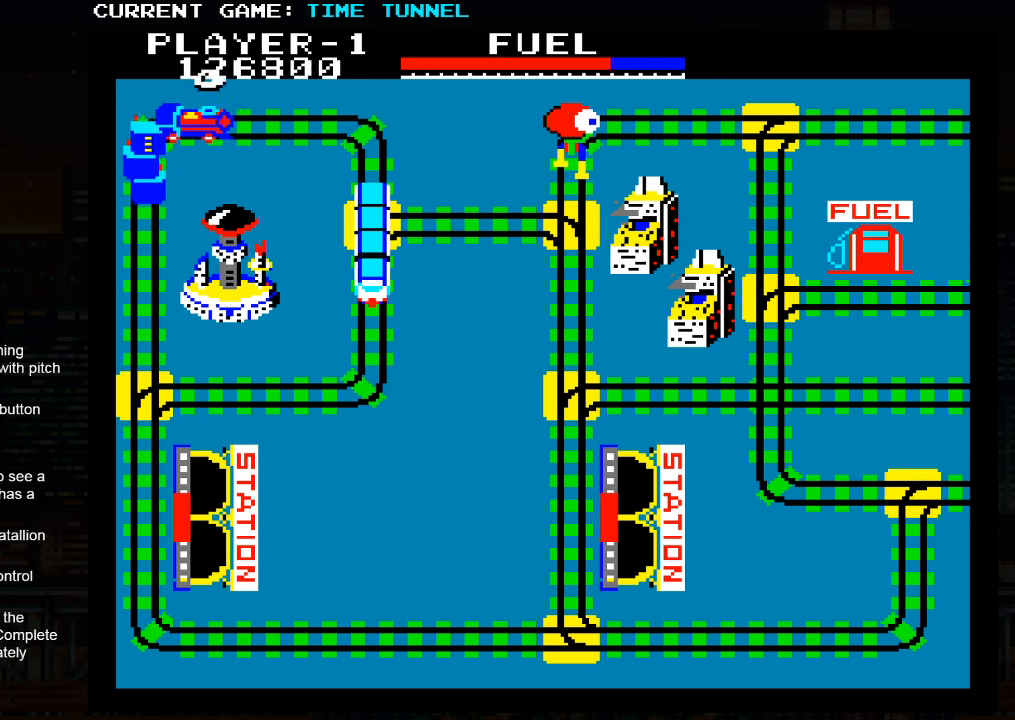
{"buttons": [], "left_stick": "up", "events": []}
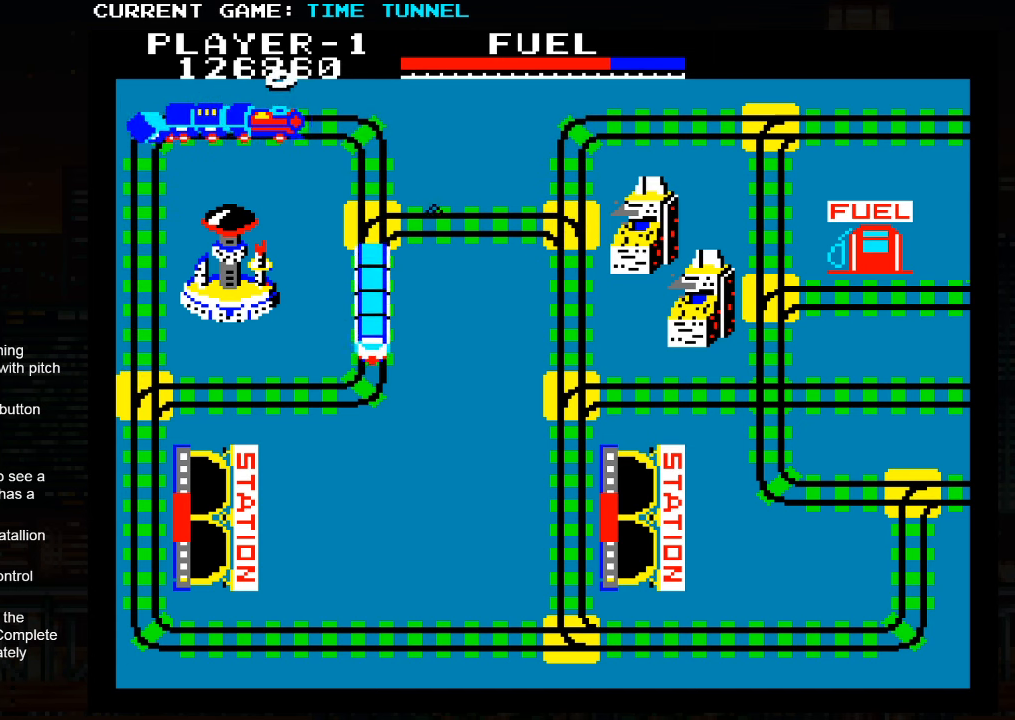
{"buttons": ["SQUARE"], "left_stick": "up", "events": [[434, "SQUARE", "down"]]}
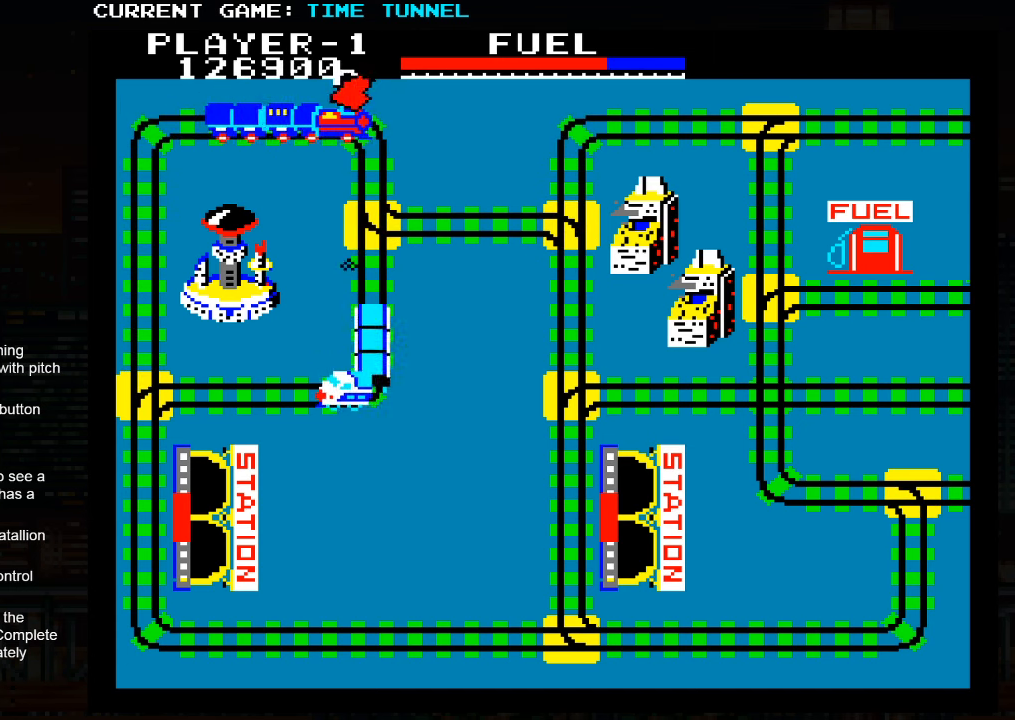
{"buttons": ["SQUARE"], "left_stick": "up", "events": []}
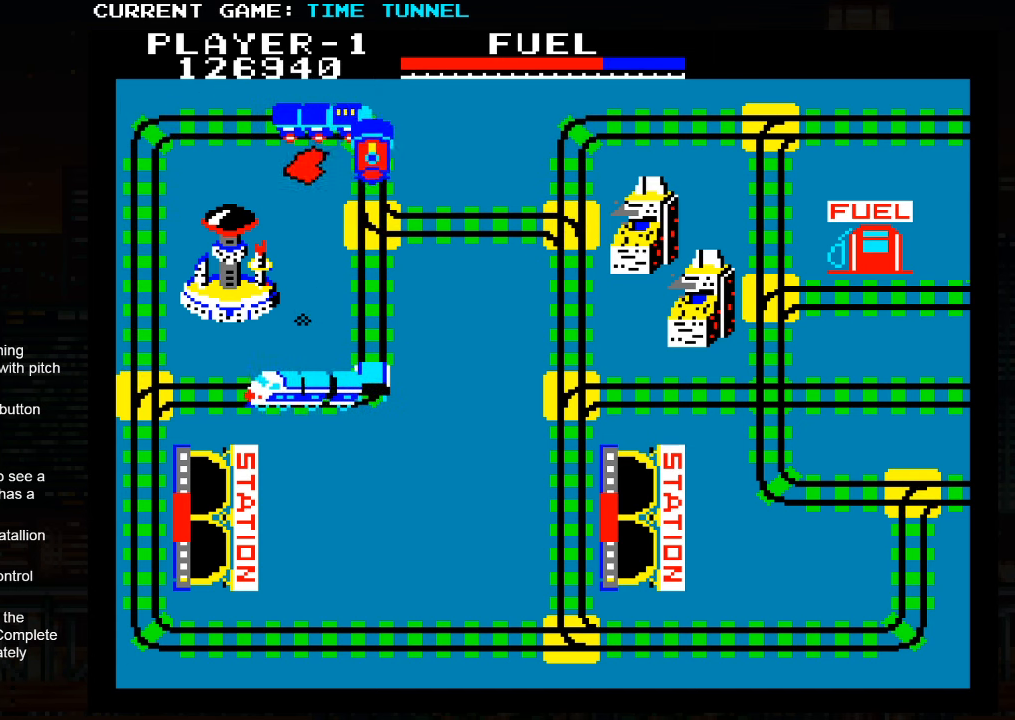
{"buttons": ["SQUARE"], "left_stick": "up", "events": []}
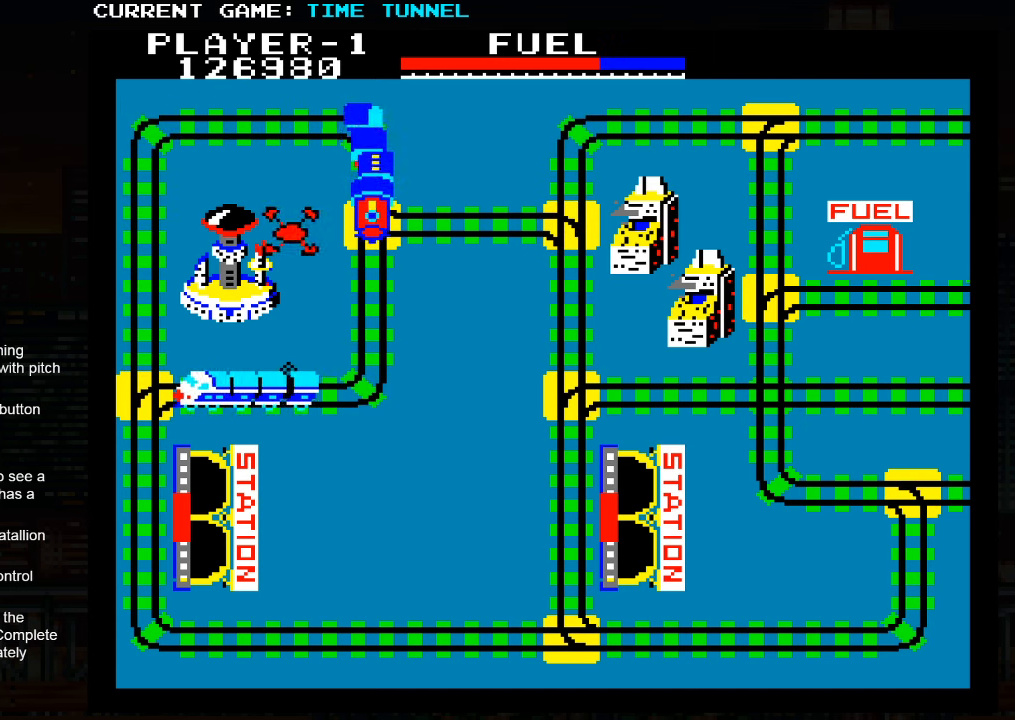
{"buttons": [], "left_stick": "up", "events": [[367, "SQUARE", "up"]]}
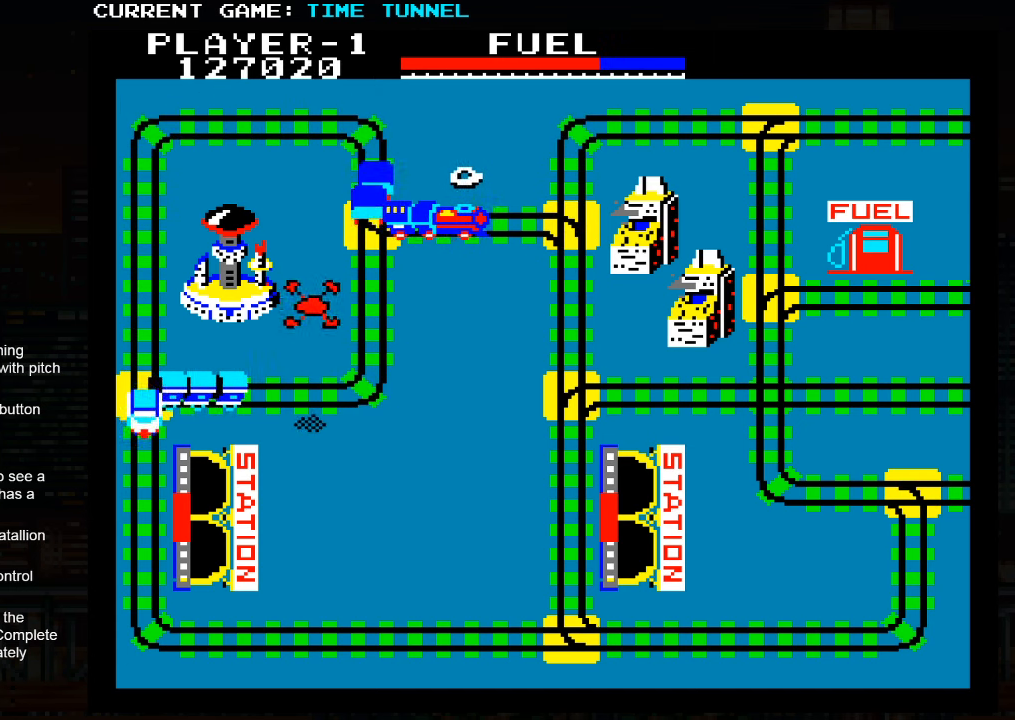
{"buttons": ["SQUARE"], "left_stick": "up", "events": [[184, "SQUARE", "down"]]}
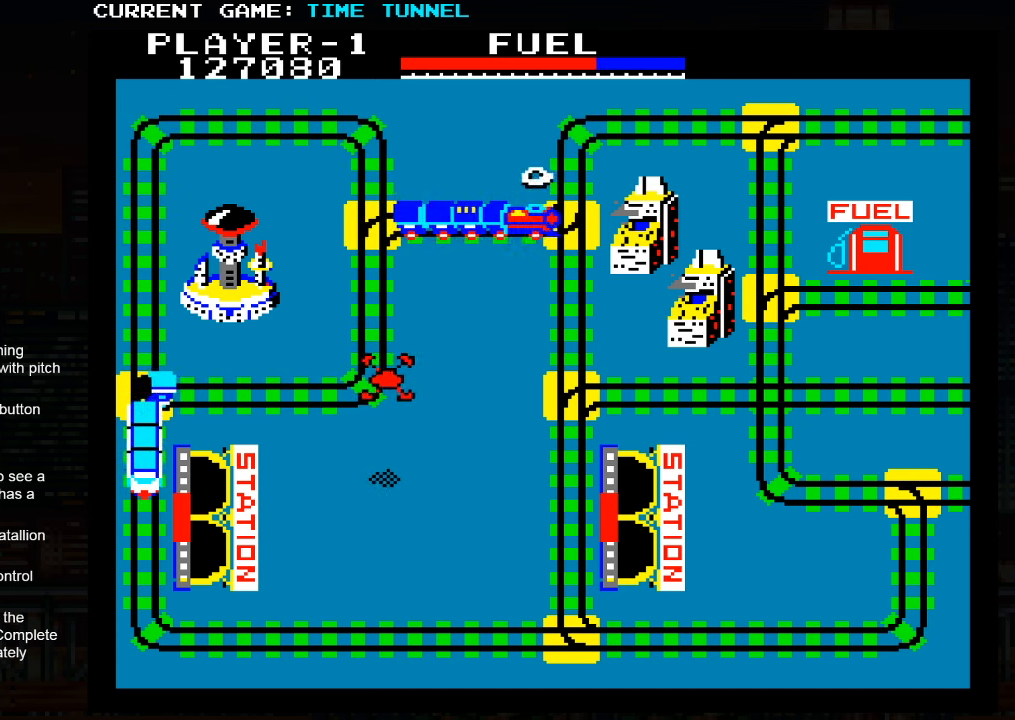
{"buttons": ["SQUARE"], "left_stick": "up", "events": []}
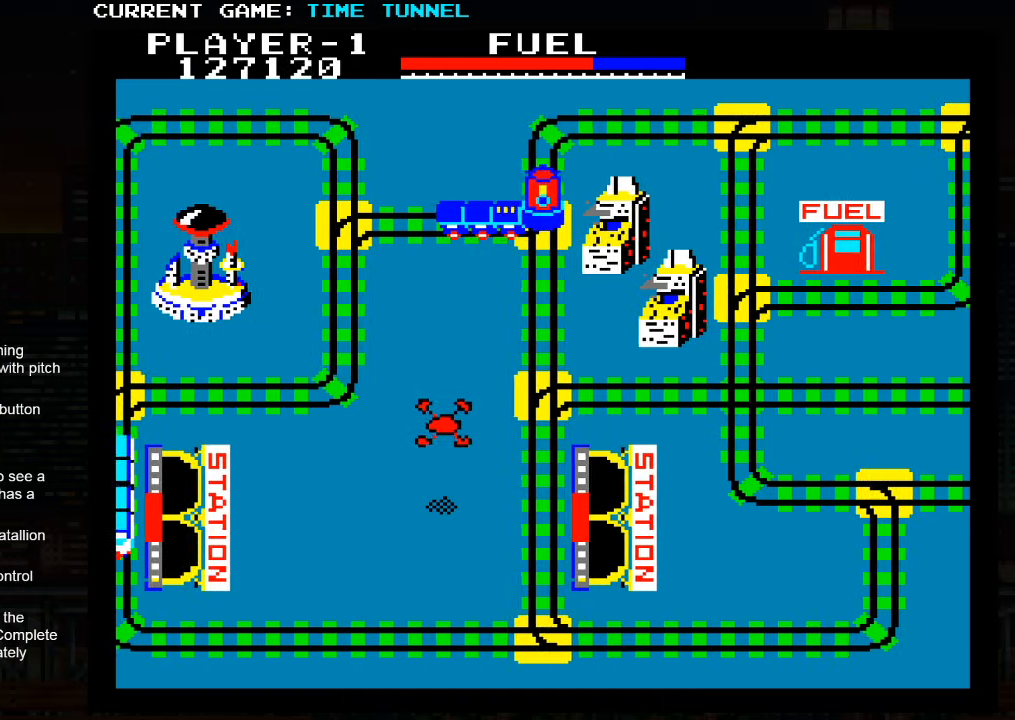
{"buttons": [], "left_stick": "up", "events": [[200, "SQUARE", "up"]]}
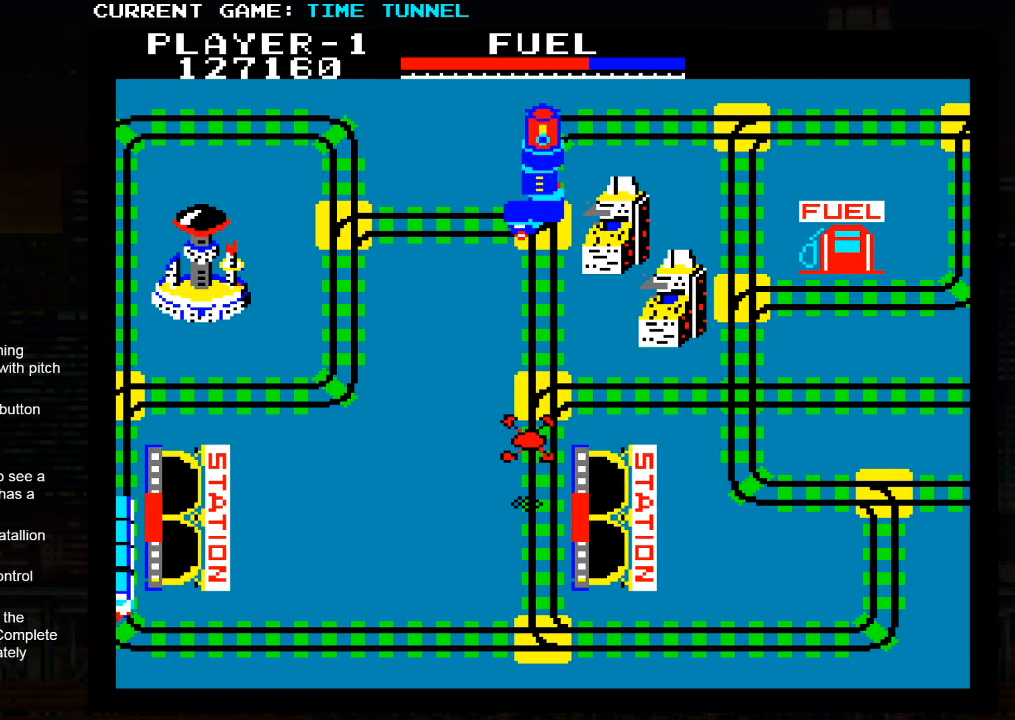
{"buttons": [], "left_stick": "up", "events": []}
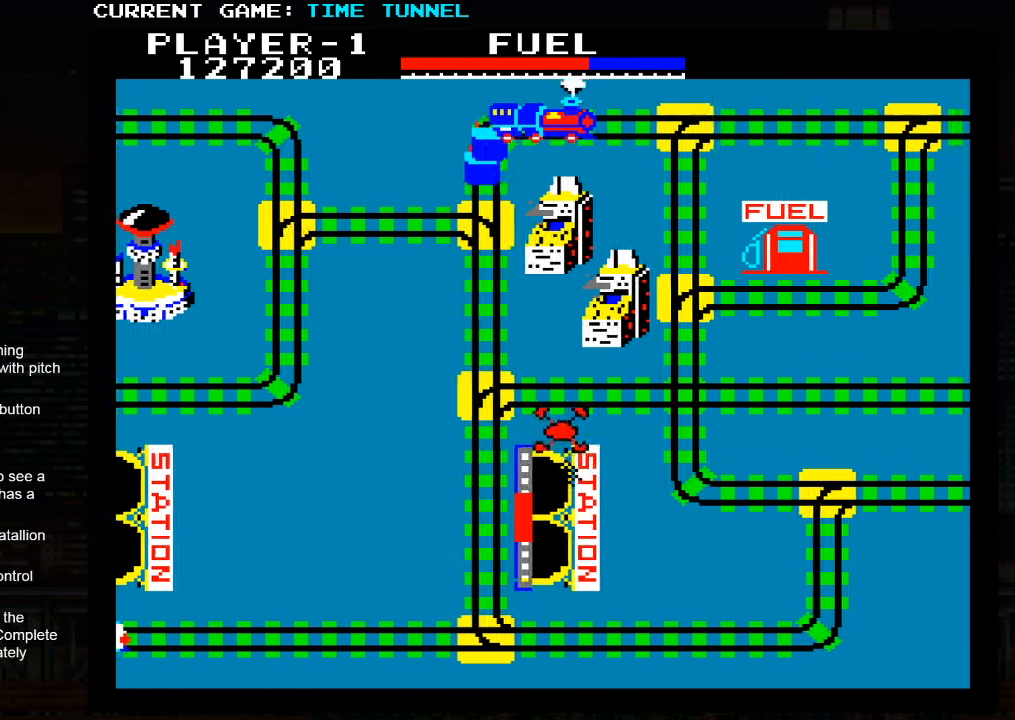
{"buttons": [], "left_stick": "center", "events": [[350, "left_stick", "center"]]}
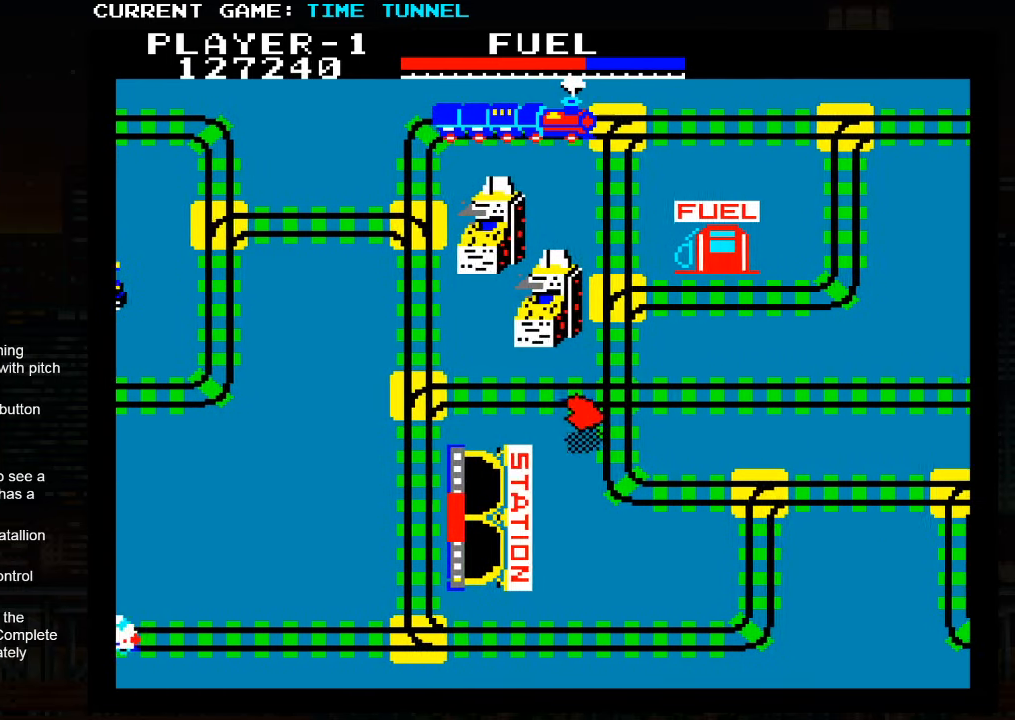
{"buttons": [], "left_stick": "up", "events": [[200, "left_stick", "up"]]}
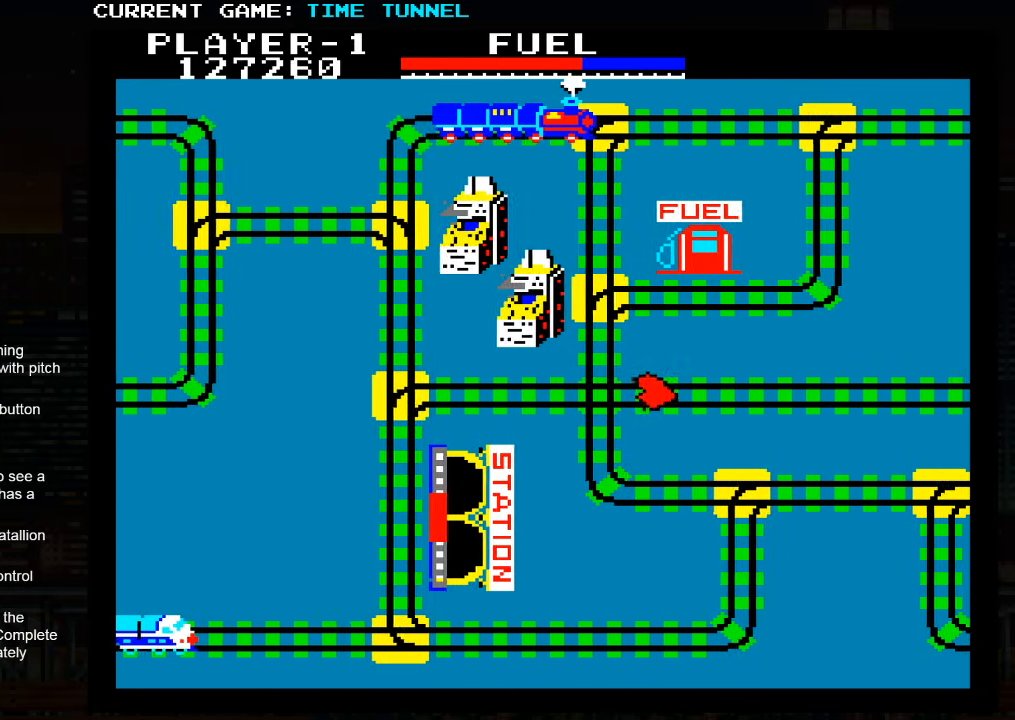
{"buttons": [], "left_stick": "up", "events": []}
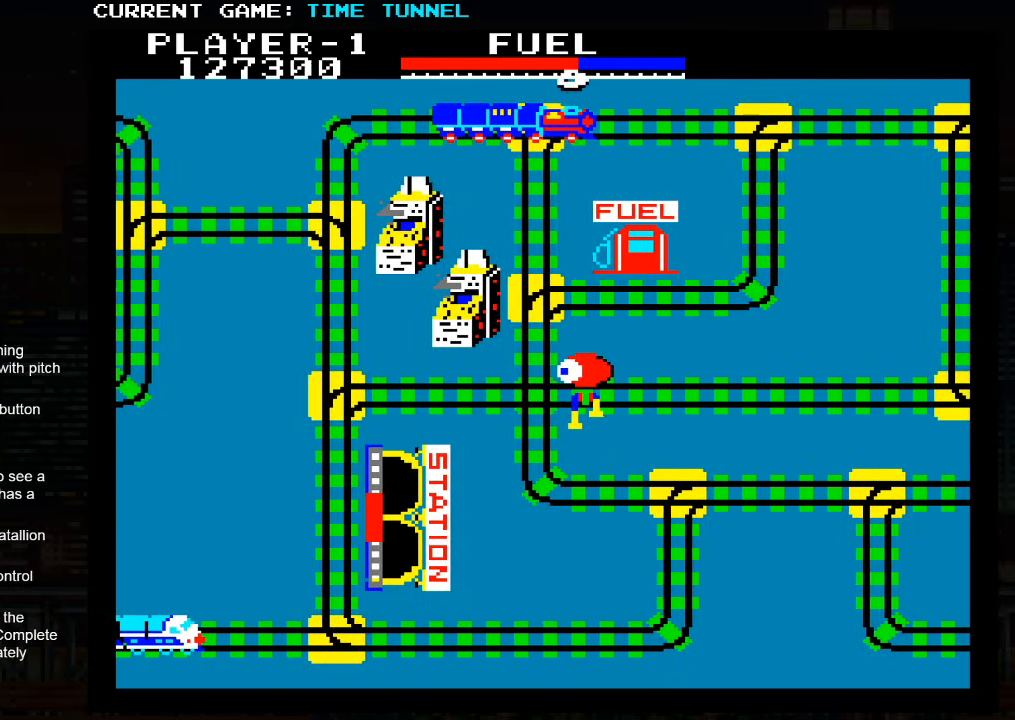
{"buttons": [], "left_stick": "up", "events": []}
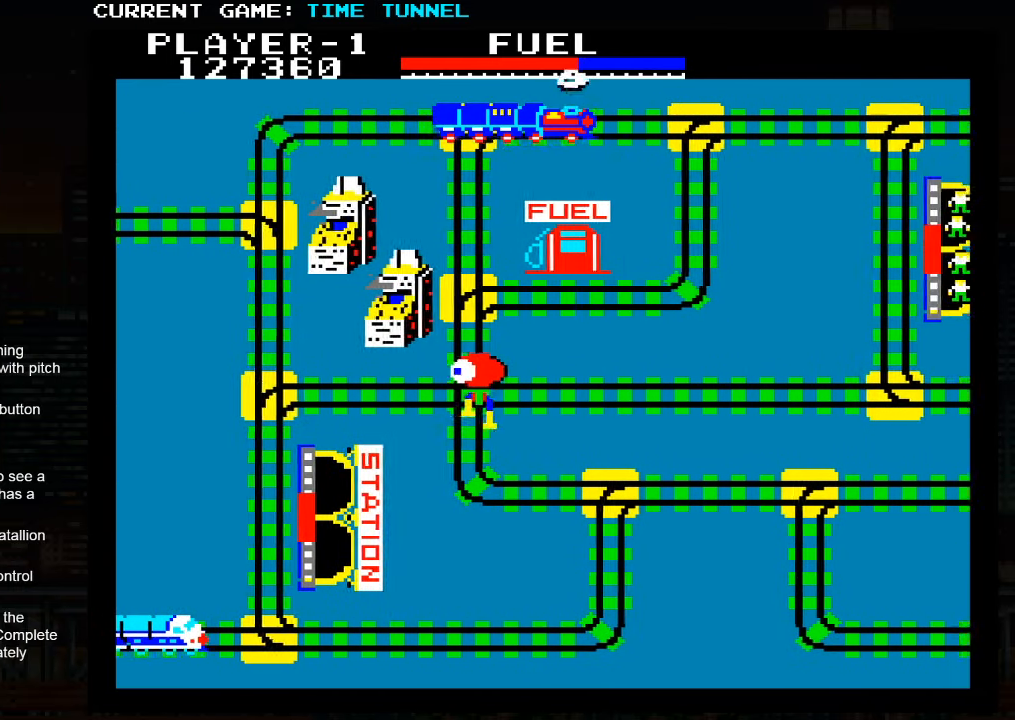
{"buttons": [], "left_stick": "up", "events": []}
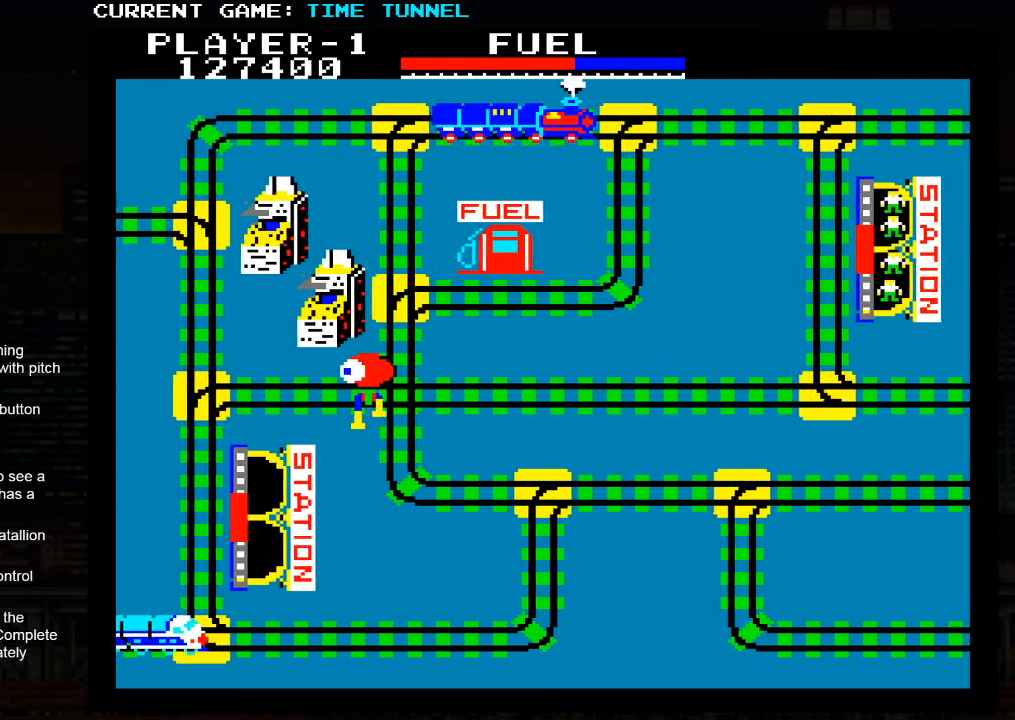
{"buttons": [], "left_stick": "up", "events": []}
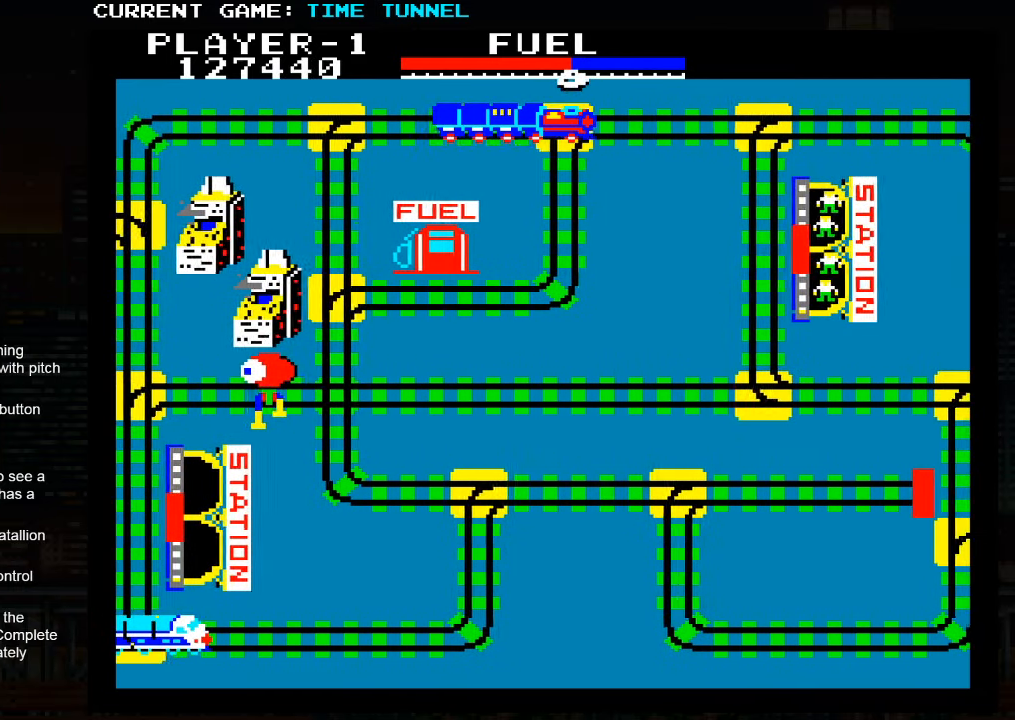
{"buttons": [], "left_stick": "up", "events": []}
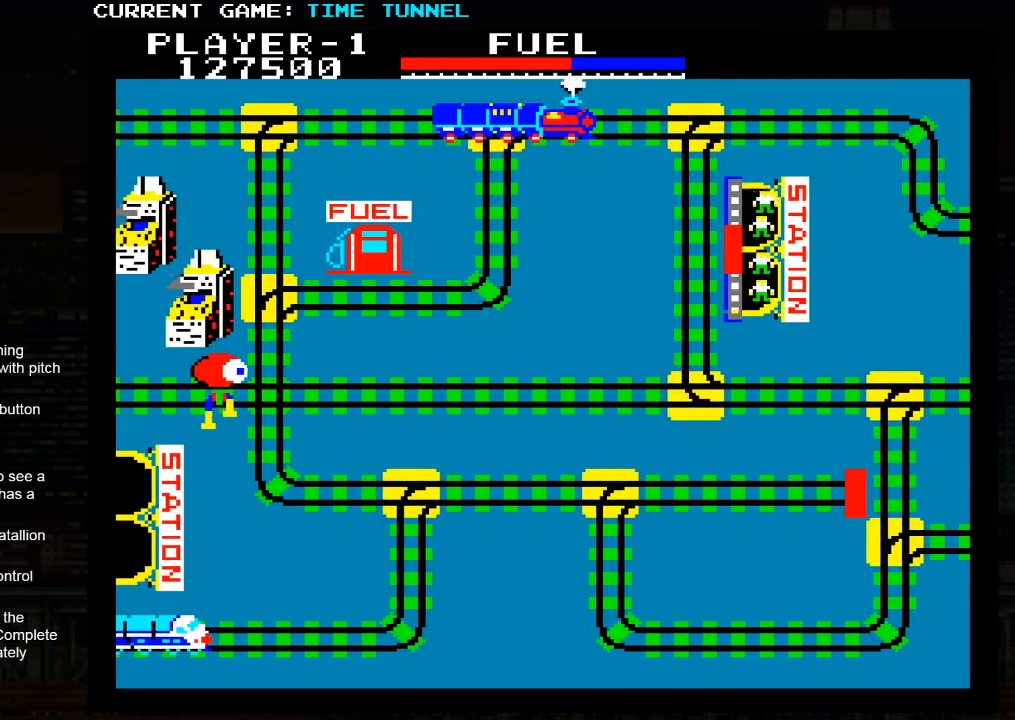
{"buttons": ["SQUARE"], "left_stick": "up", "events": [[166, "SQUARE", "down"]]}
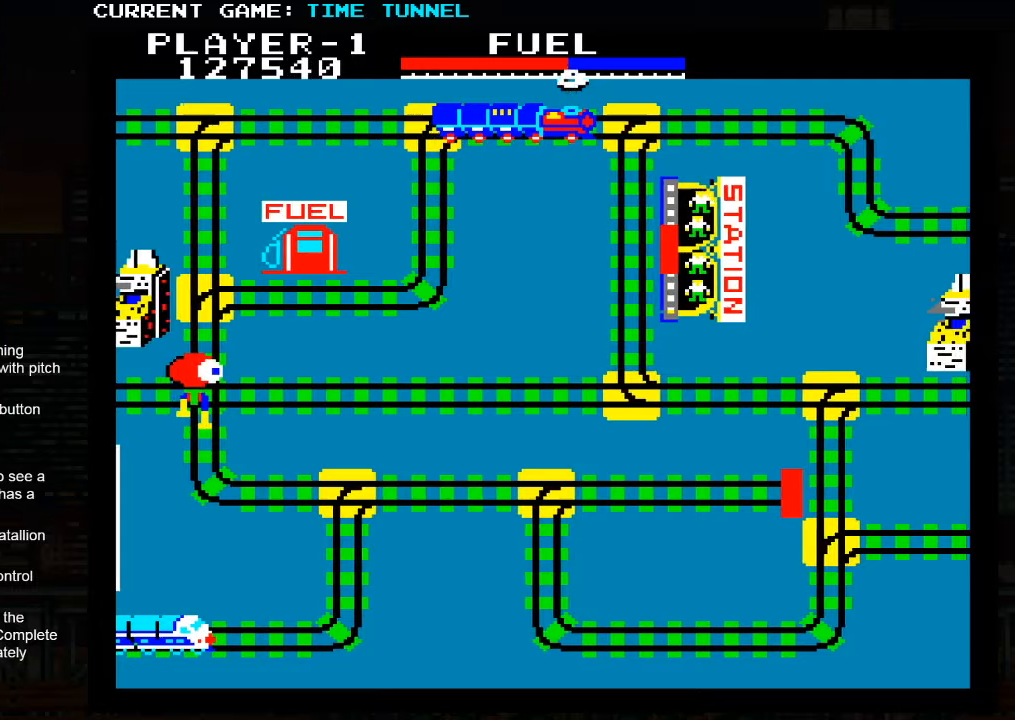
{"buttons": ["SQUARE"], "left_stick": "up", "events": []}
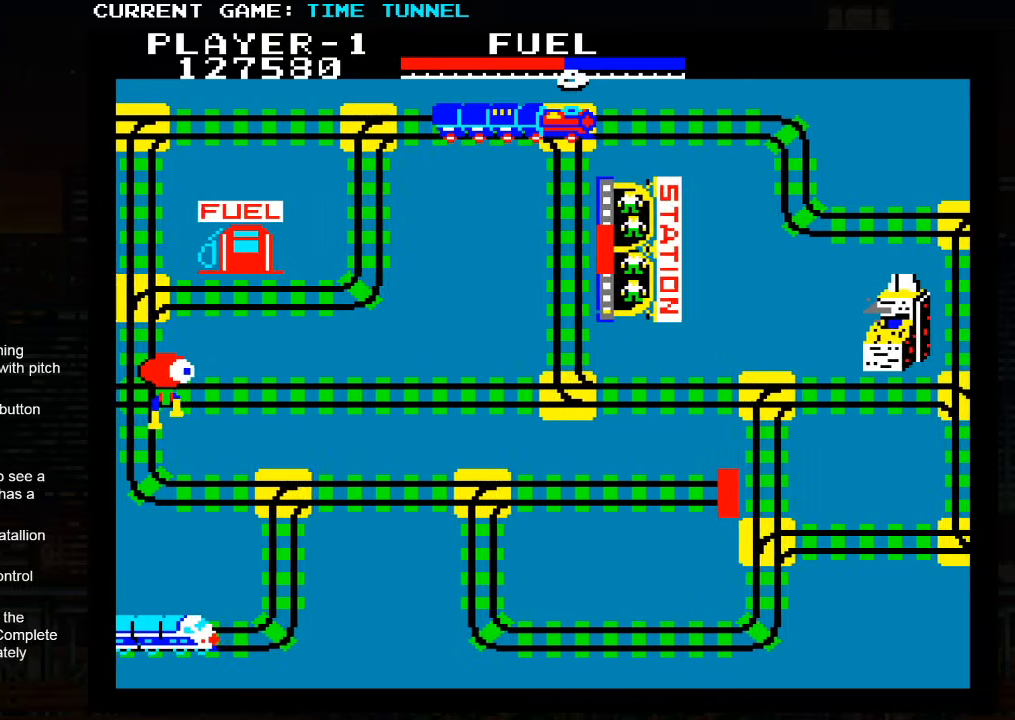
{"buttons": ["SQUARE"], "left_stick": "up", "events": []}
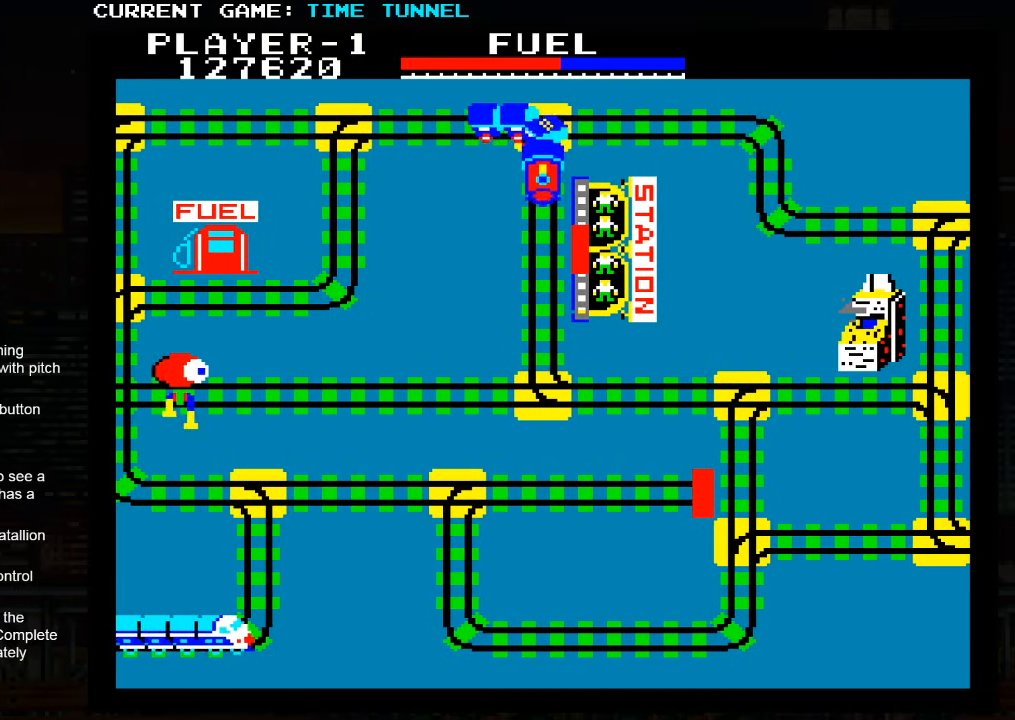
{"buttons": ["SQUARE"], "left_stick": "up", "events": []}
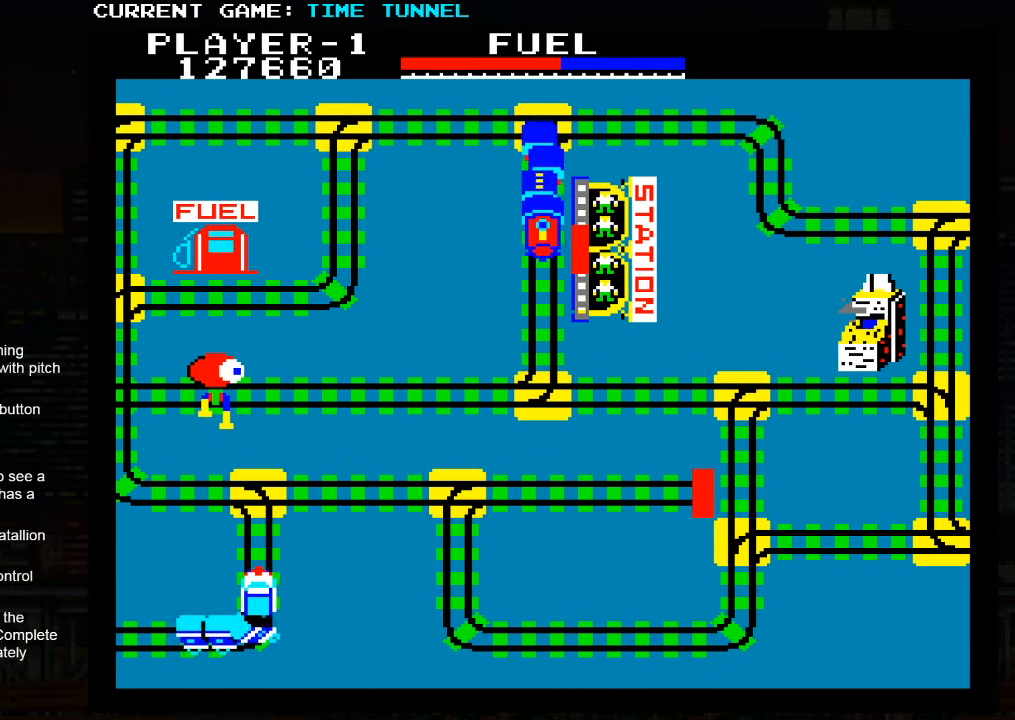
{"buttons": [], "left_stick": "center", "events": [[333, "SQUARE", "up"], [383, "left_stick", "center"]]}